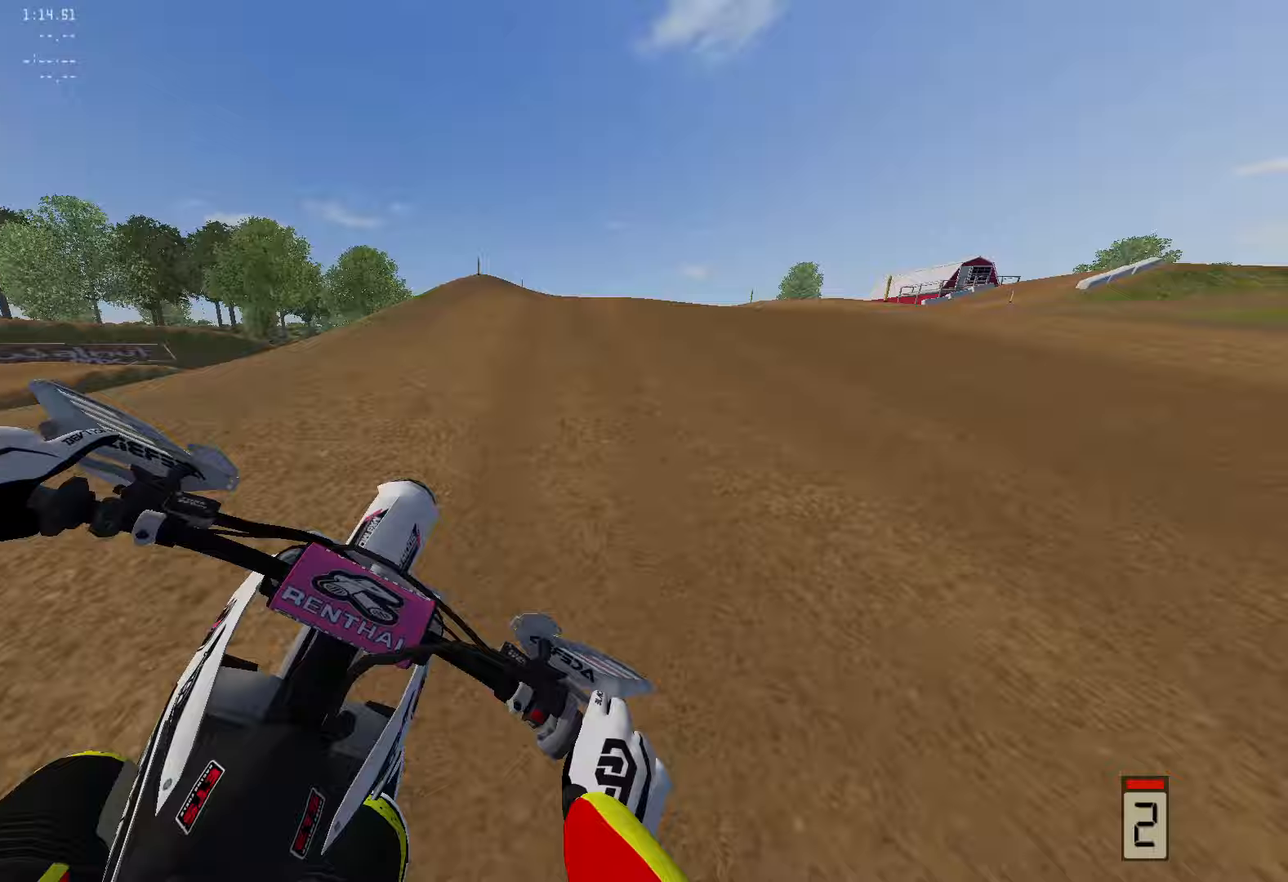
Gameplay with a controller (Xbox layout); each line is a JSON object with the inputs held at the frame after it. "events" lists button and stick changes between this image and that frame as [ms after this image, input, new state], when the widget could be followed in between.
{"buttons": ["R2"], "left_stick": "up-right", "right_stick": "center", "events": [[250, "right_stick", "up"], [500, "right_stick", "center"]]}
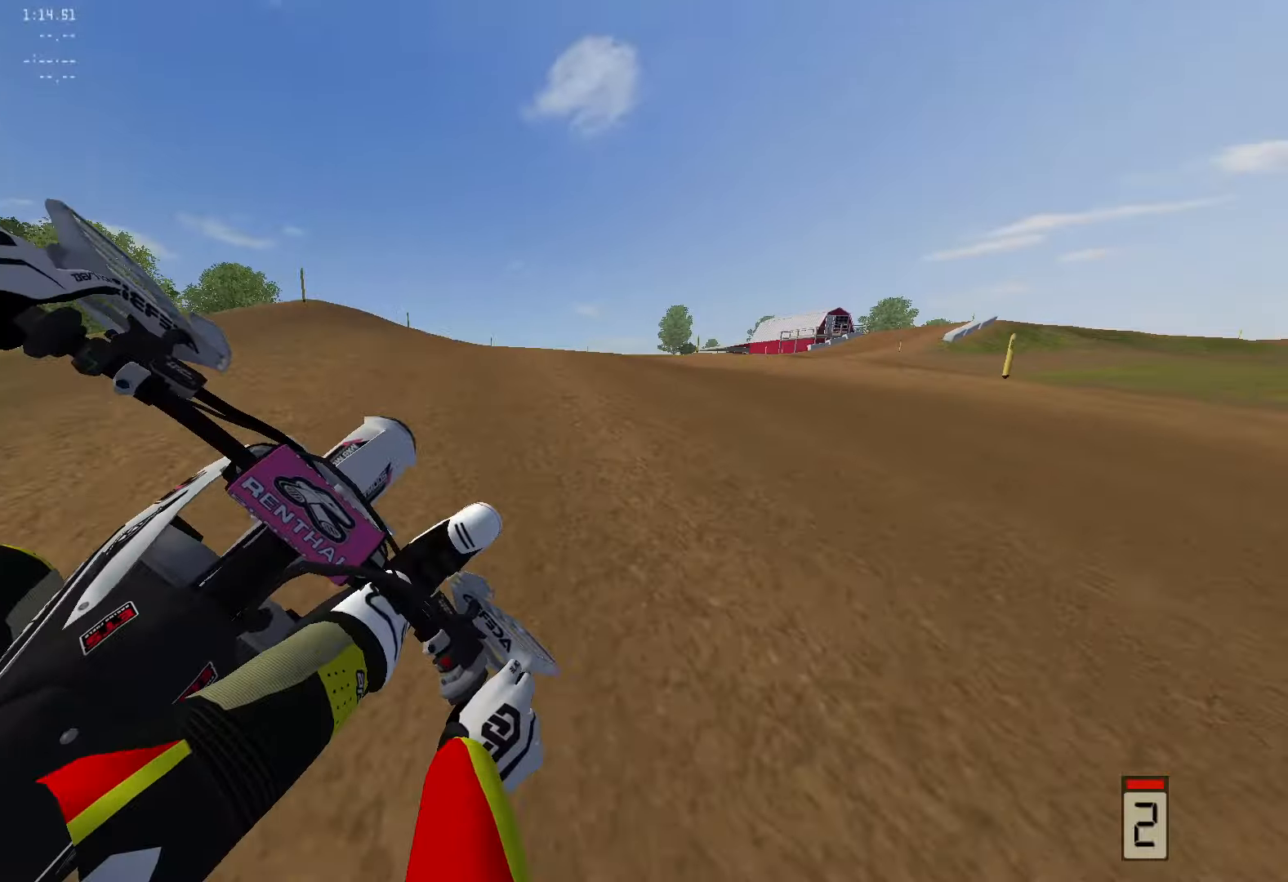
{"buttons": ["R2"], "left_stick": "up-right", "right_stick": "down-right", "events": [[83, "R2", "up"], [167, "right_stick", "down-right"], [300, "R2", "down"]]}
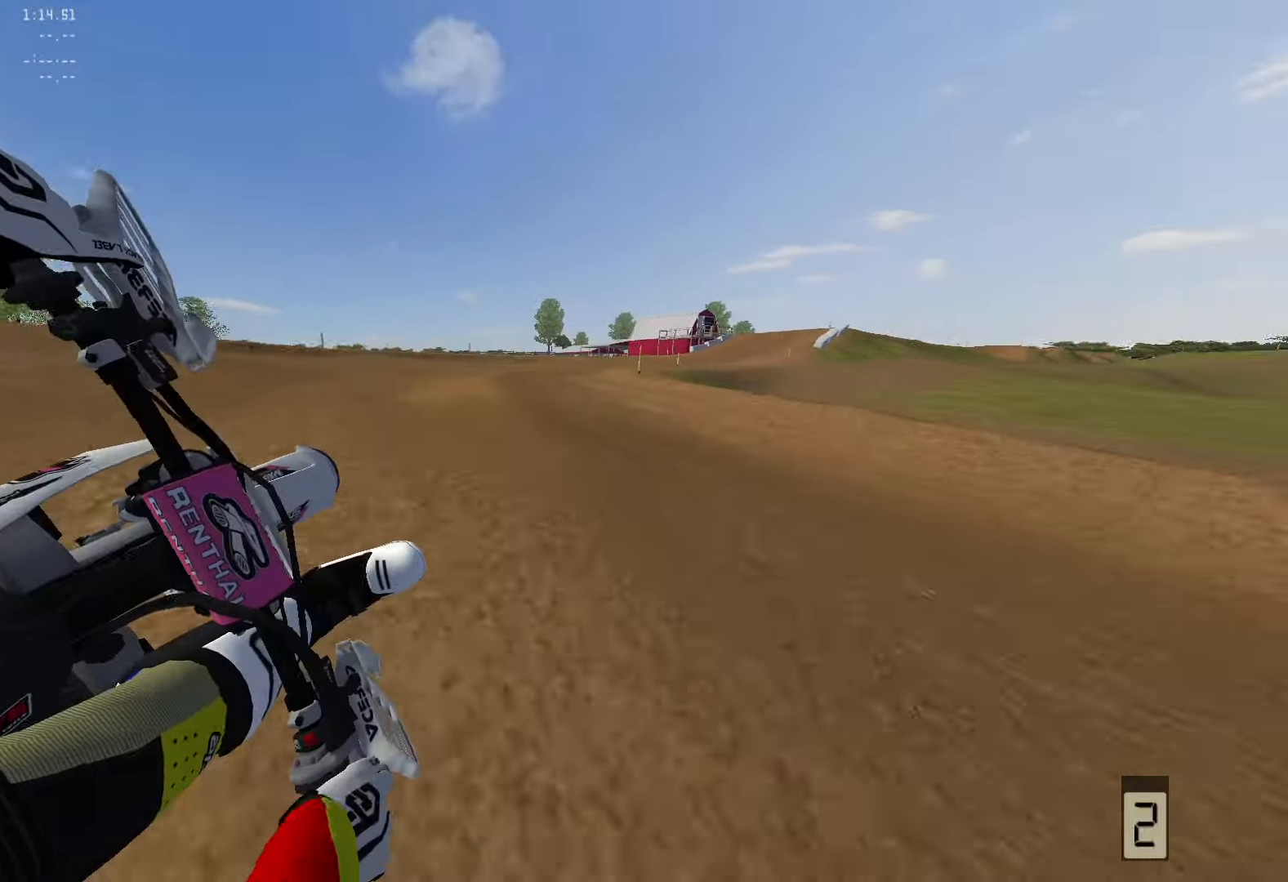
{"buttons": ["R2"], "left_stick": "up-right", "right_stick": "down", "events": [[250, "right_stick", "center"], [500, "right_stick", "down"]]}
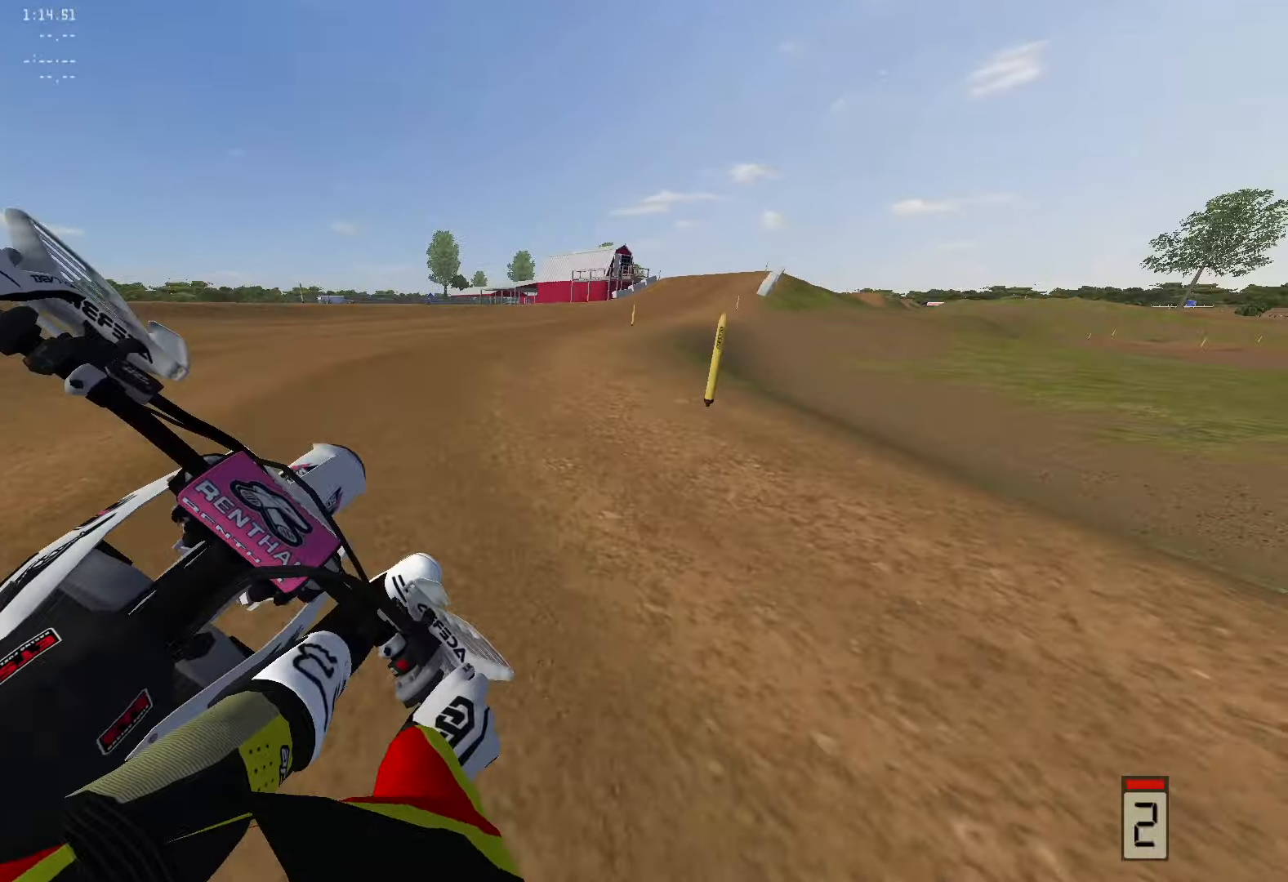
{"buttons": ["R2"], "left_stick": "up-right", "right_stick": "center", "events": [[167, "right_stick", "center"]]}
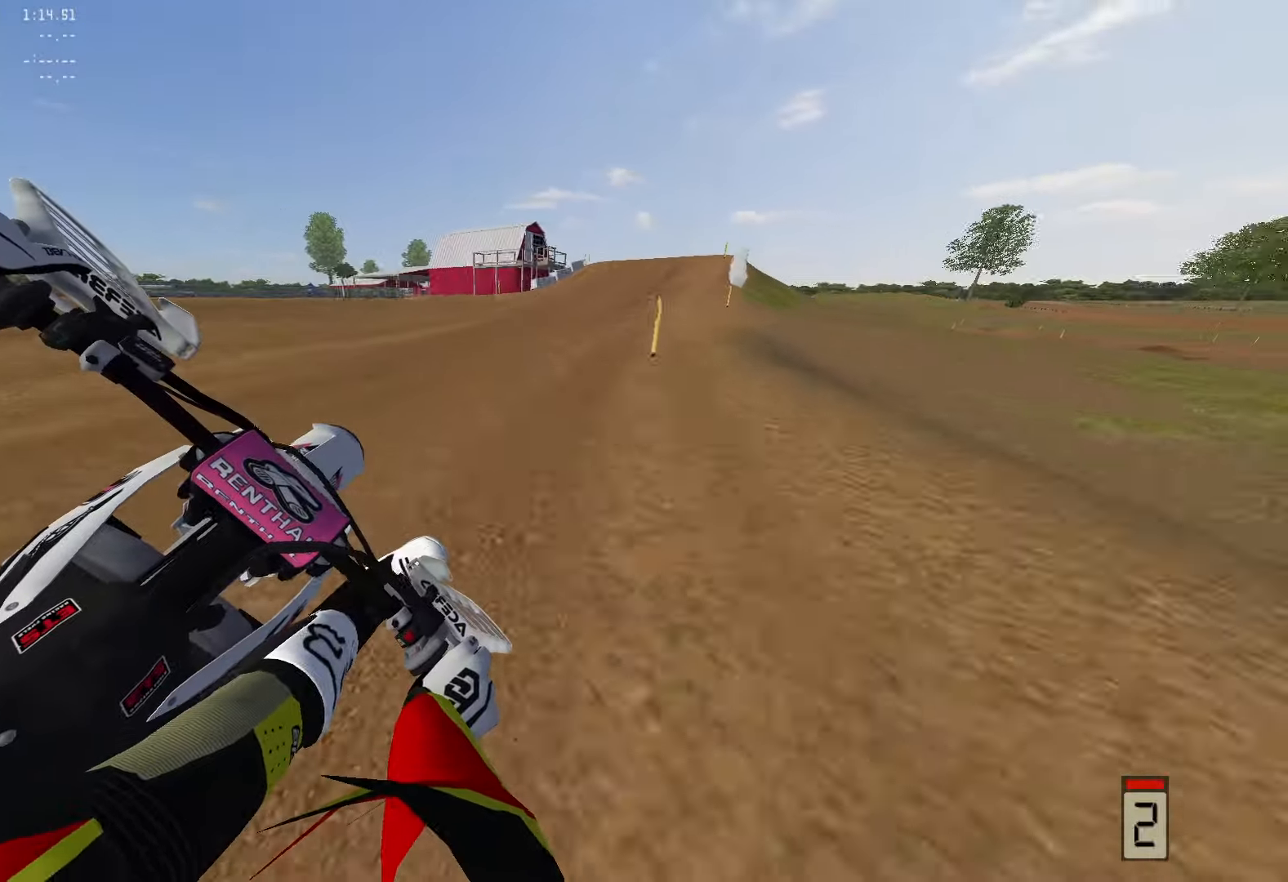
{"buttons": ["R2"], "left_stick": "up-right", "right_stick": "center", "events": [[233, "R3", "down"], [367, "R3", "up"]]}
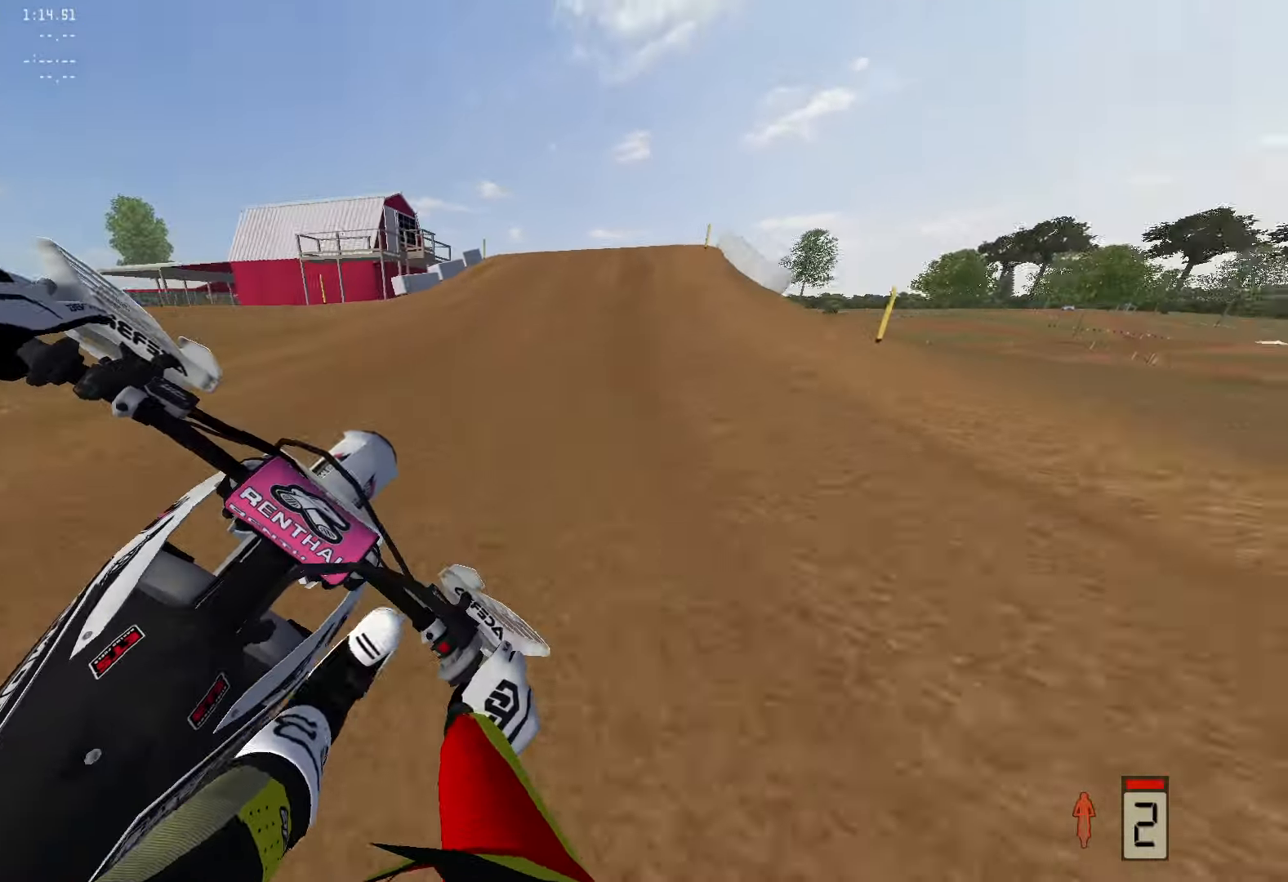
{"buttons": ["R2", "R3"], "left_stick": "up-right", "right_stick": "up-left", "events": [[50, "left_stick", "center"], [183, "right_stick", "left"], [333, "left_stick", "up-right"], [417, "R3", "down"], [417, "right_stick", "up-left"]]}
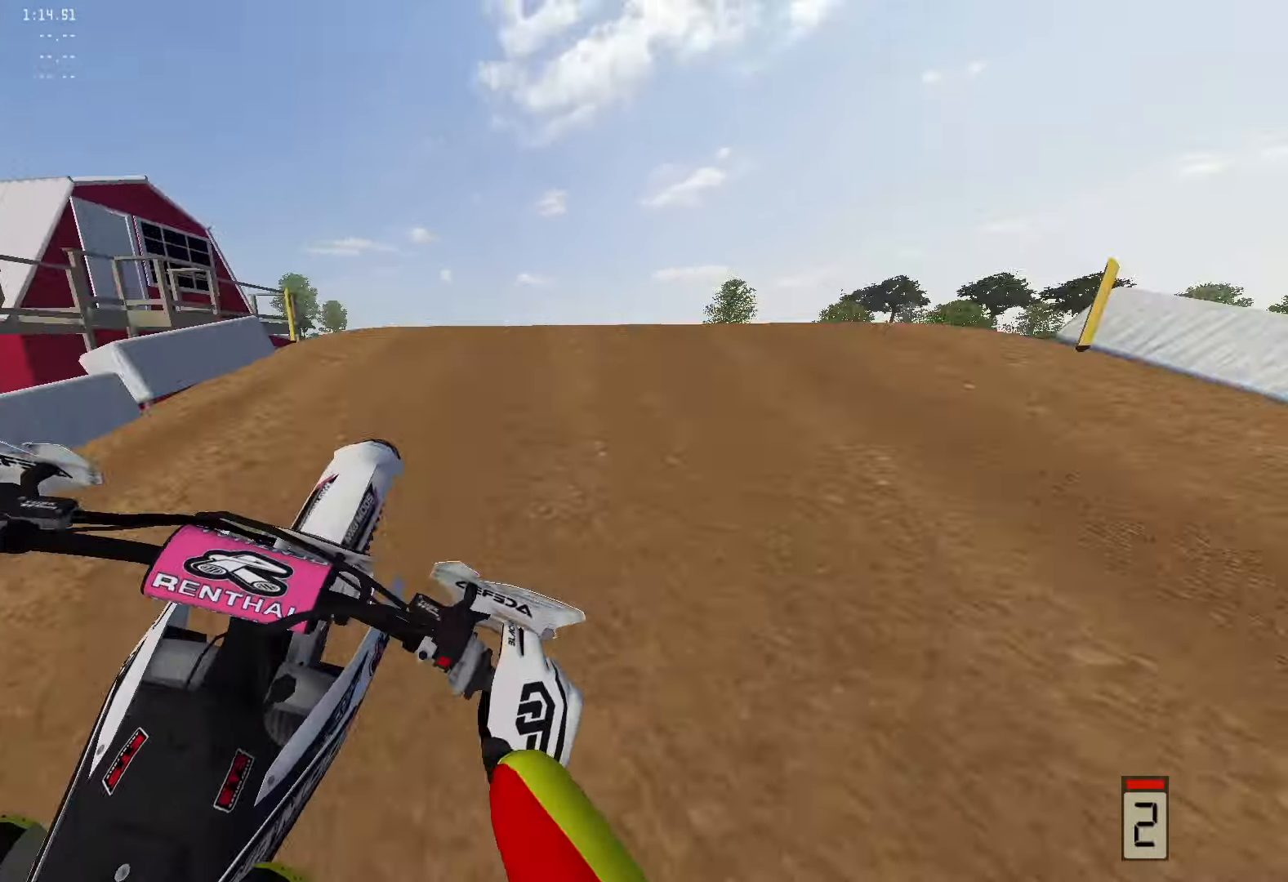
{"buttons": ["R2"], "left_stick": "down-left", "right_stick": "center", "events": [[50, "R2", "up"], [50, "R3", "up"], [83, "right_stick", "down-left"], [150, "right_stick", "down"], [183, "R2", "down"], [217, "R3", "down"], [217, "left_stick", "left"], [250, "right_stick", "down-right"], [333, "R3", "up"], [367, "left_stick", "down-left"], [450, "right_stick", "center"]]}
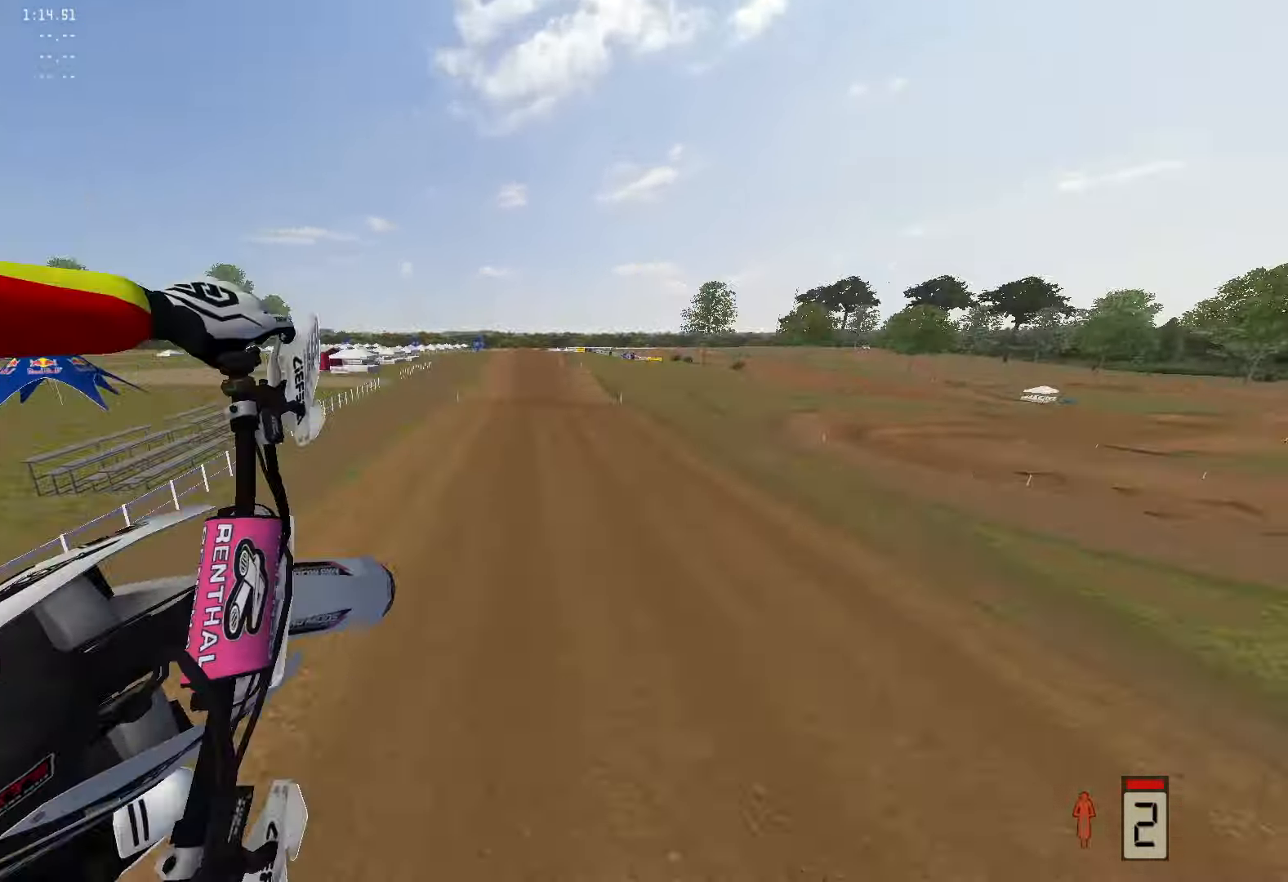
{"buttons": ["R2"], "left_stick": "center", "right_stick": "center", "events": [[33, "B", "down"], [100, "left_stick", "center"], [117, "B", "up"], [217, "R2", "up"], [483, "R2", "down"]]}
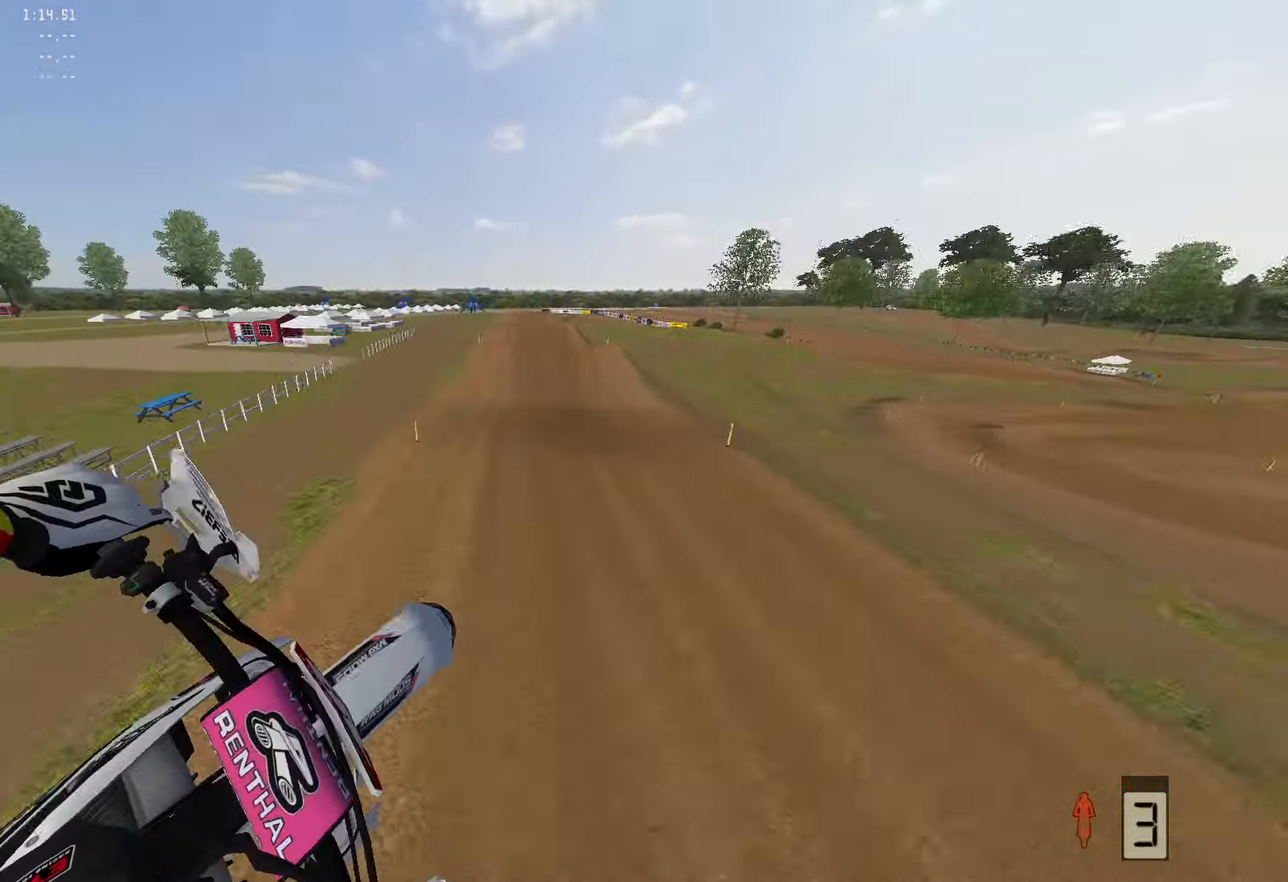
{"buttons": ["R2"], "left_stick": "center", "right_stick": "down-right", "events": [[433, "right_stick", "down-right"]]}
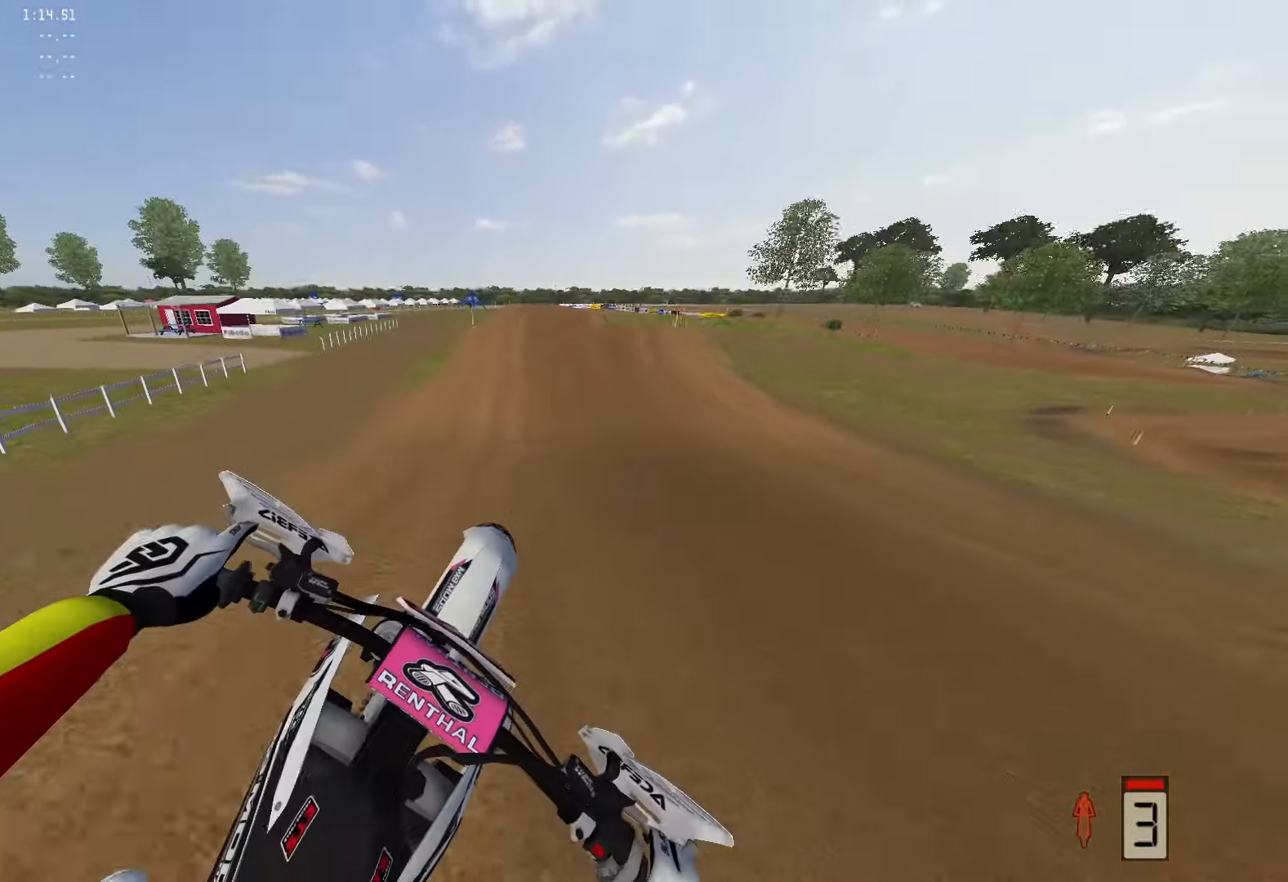
{"buttons": ["R2"], "left_stick": "down-left", "right_stick": "down-right", "events": [[283, "left_stick", "down-left"]]}
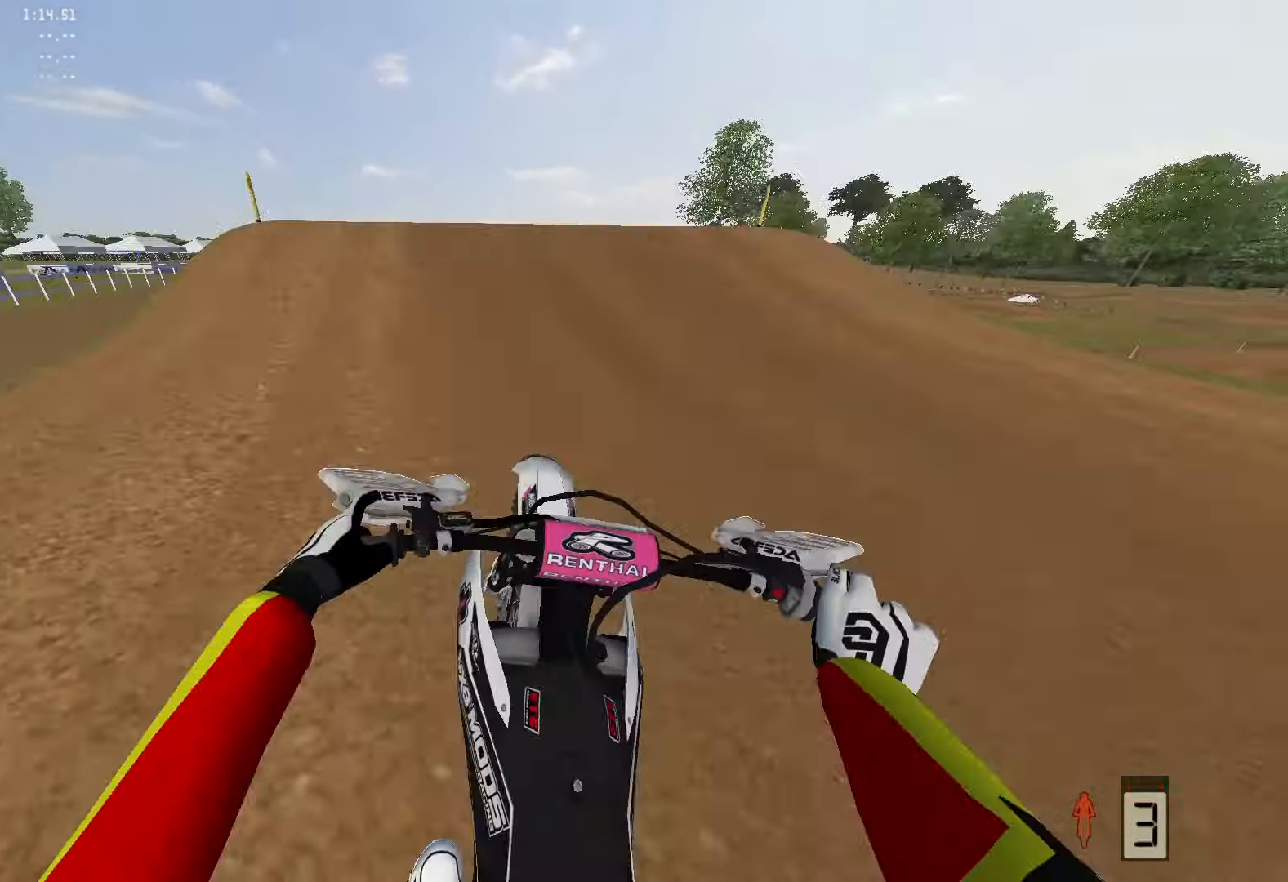
{"buttons": ["R2"], "left_stick": "right", "right_stick": "down-left", "events": [[117, "R3", "down"], [200, "R2", "up"], [233, "R3", "up"], [283, "right_stick", "down-left"], [317, "R2", "down"], [367, "R3", "down"], [367, "left_stick", "right"], [500, "R3", "up"]]}
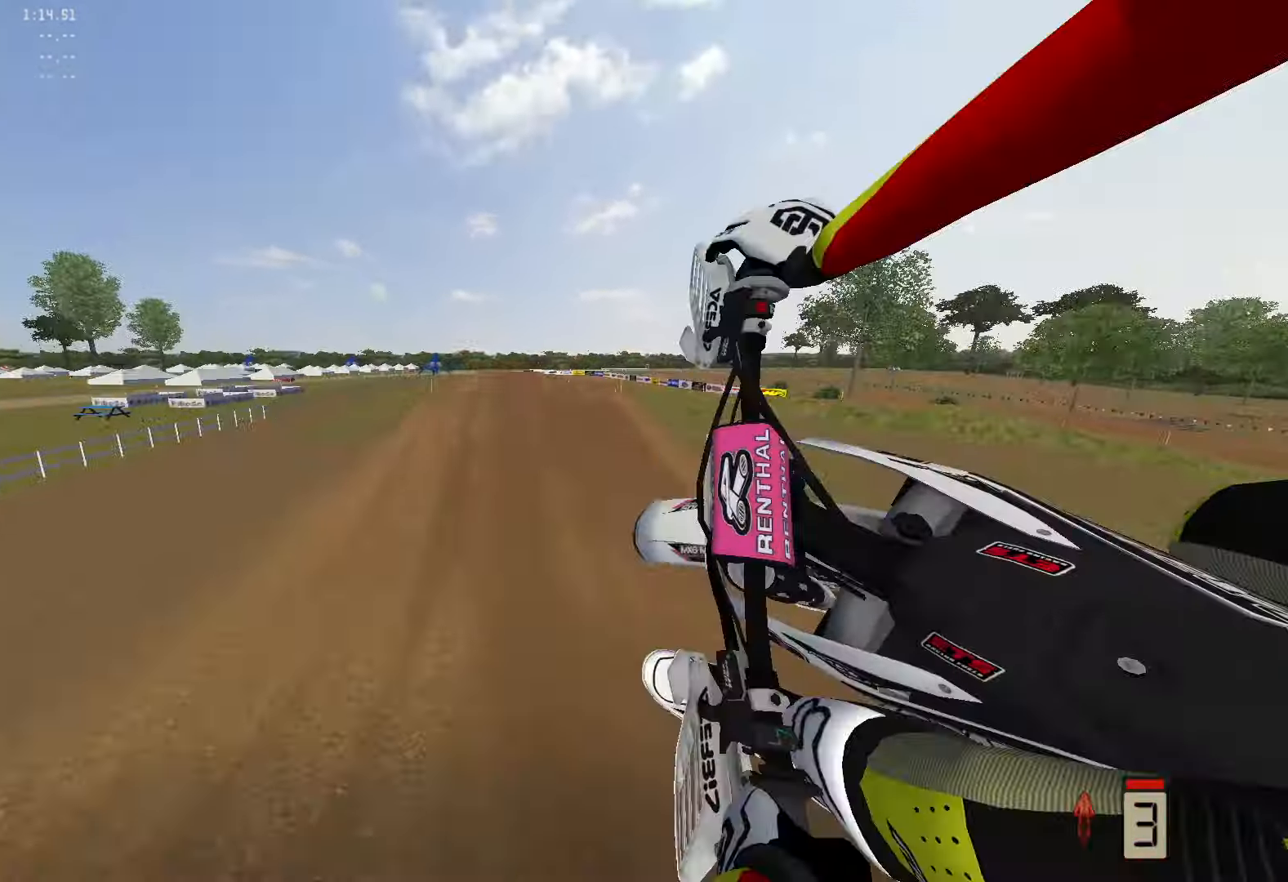
{"buttons": ["R2"], "left_stick": "down-left", "right_stick": "down-left", "events": [[117, "left_stick", "center"], [233, "left_stick", "down-left"]]}
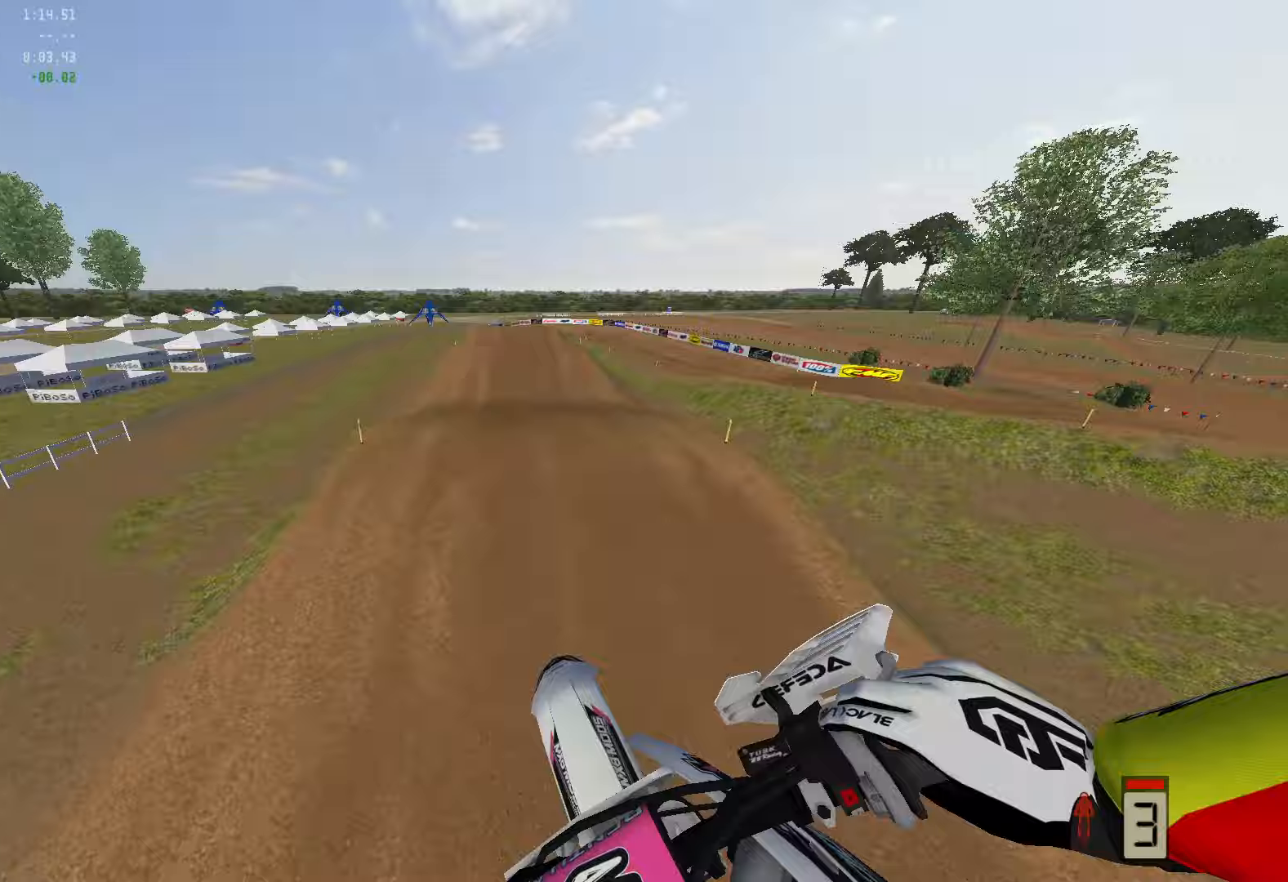
{"buttons": ["R2"], "left_stick": "center", "right_stick": "down-left", "events": [[317, "left_stick", "center"]]}
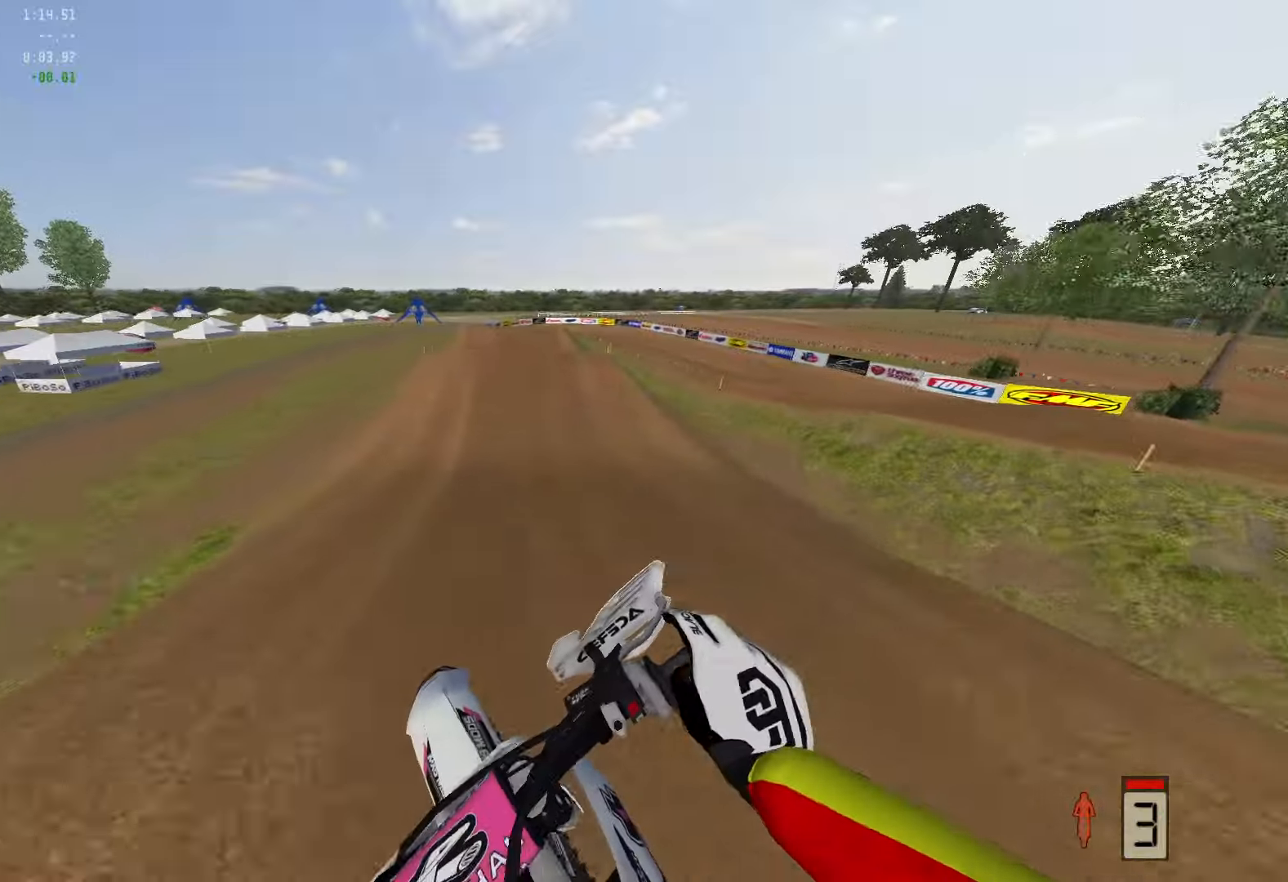
{"buttons": ["R2"], "left_stick": "center", "right_stick": "down-left", "events": [[33, "left_stick", "up-right"], [200, "left_stick", "center"]]}
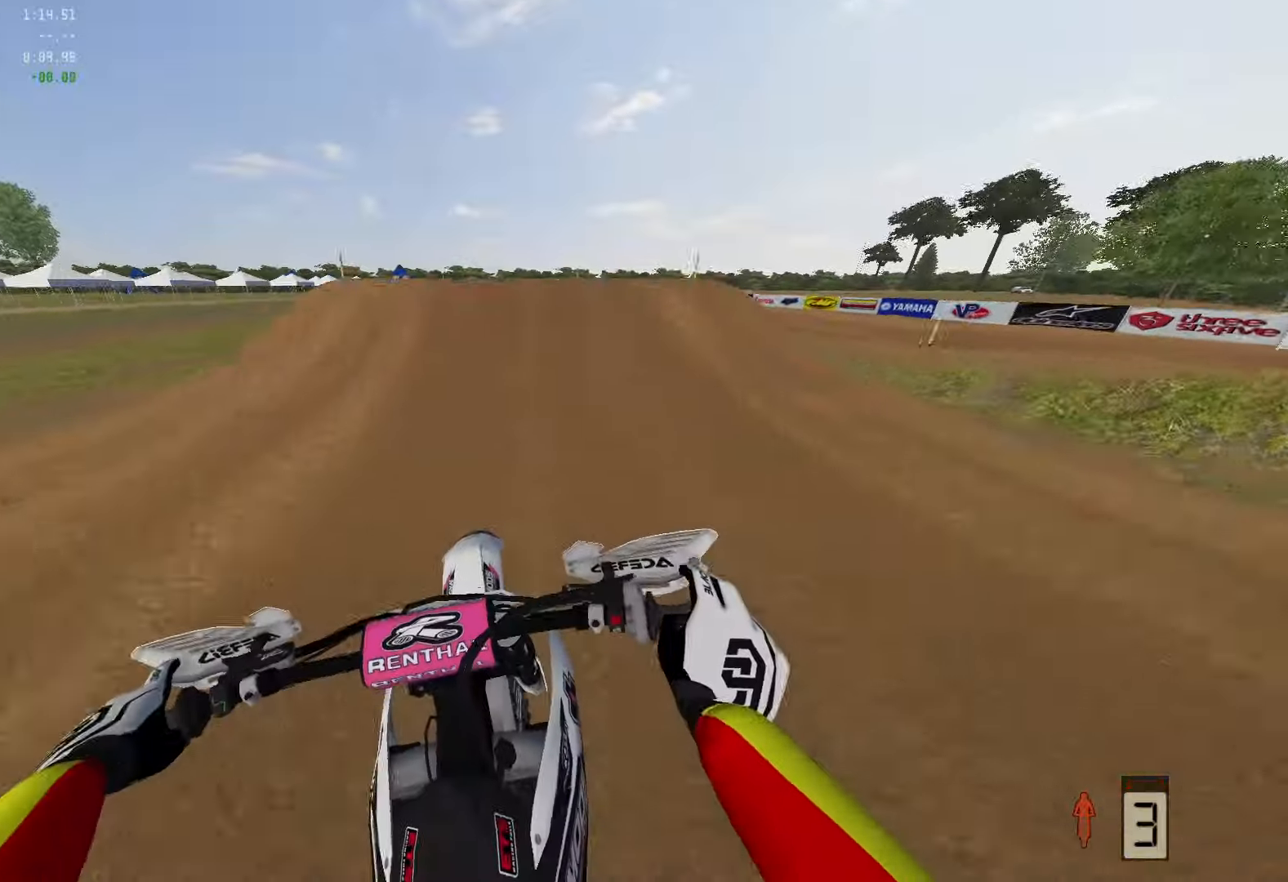
{"buttons": ["R2"], "left_stick": "center", "right_stick": "down", "events": [[167, "left_stick", "right"], [167, "right_stick", "left"], [283, "R3", "down"], [333, "R2", "up"], [367, "R3", "up"], [400, "right_stick", "down-left"], [500, "R2", "down"], [500, "left_stick", "center"], [500, "right_stick", "down"]]}
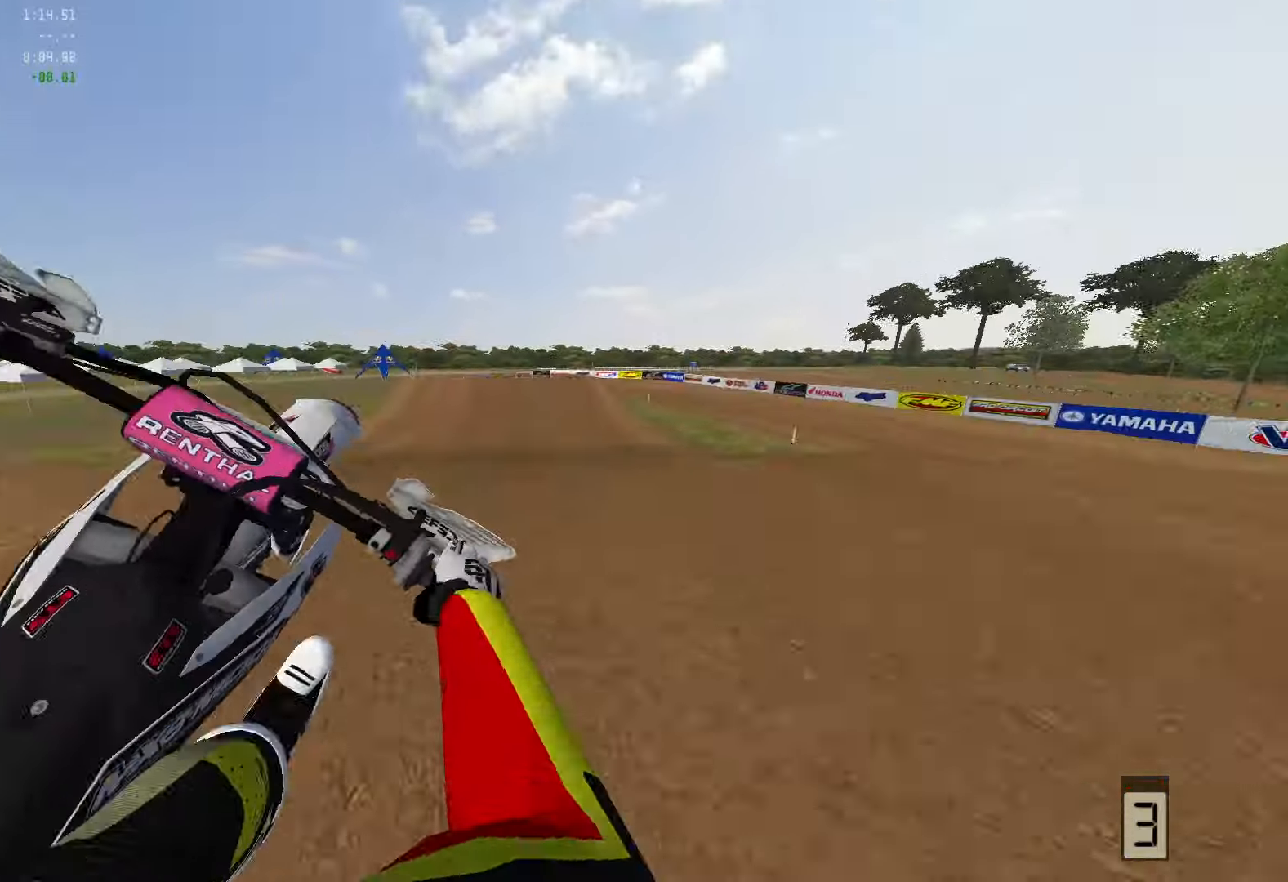
{"buttons": ["R2"], "left_stick": "center", "right_stick": "center", "events": [[33, "R3", "down"], [33, "left_stick", "down-left"], [150, "R3", "up"], [200, "right_stick", "center"], [333, "X", "down"], [333, "left_stick", "center"], [417, "X", "up"]]}
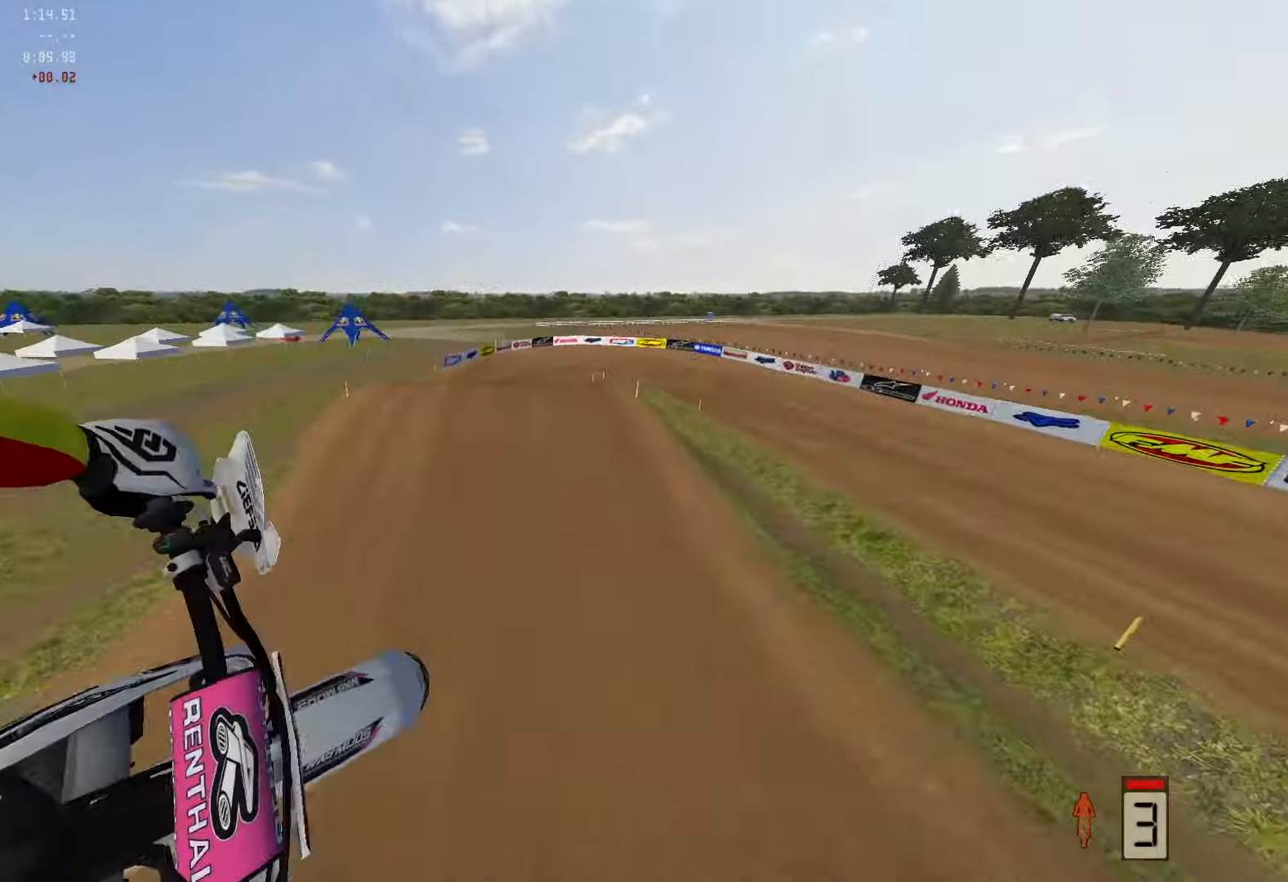
{"buttons": ["R2"], "left_stick": "center", "right_stick": "center", "events": []}
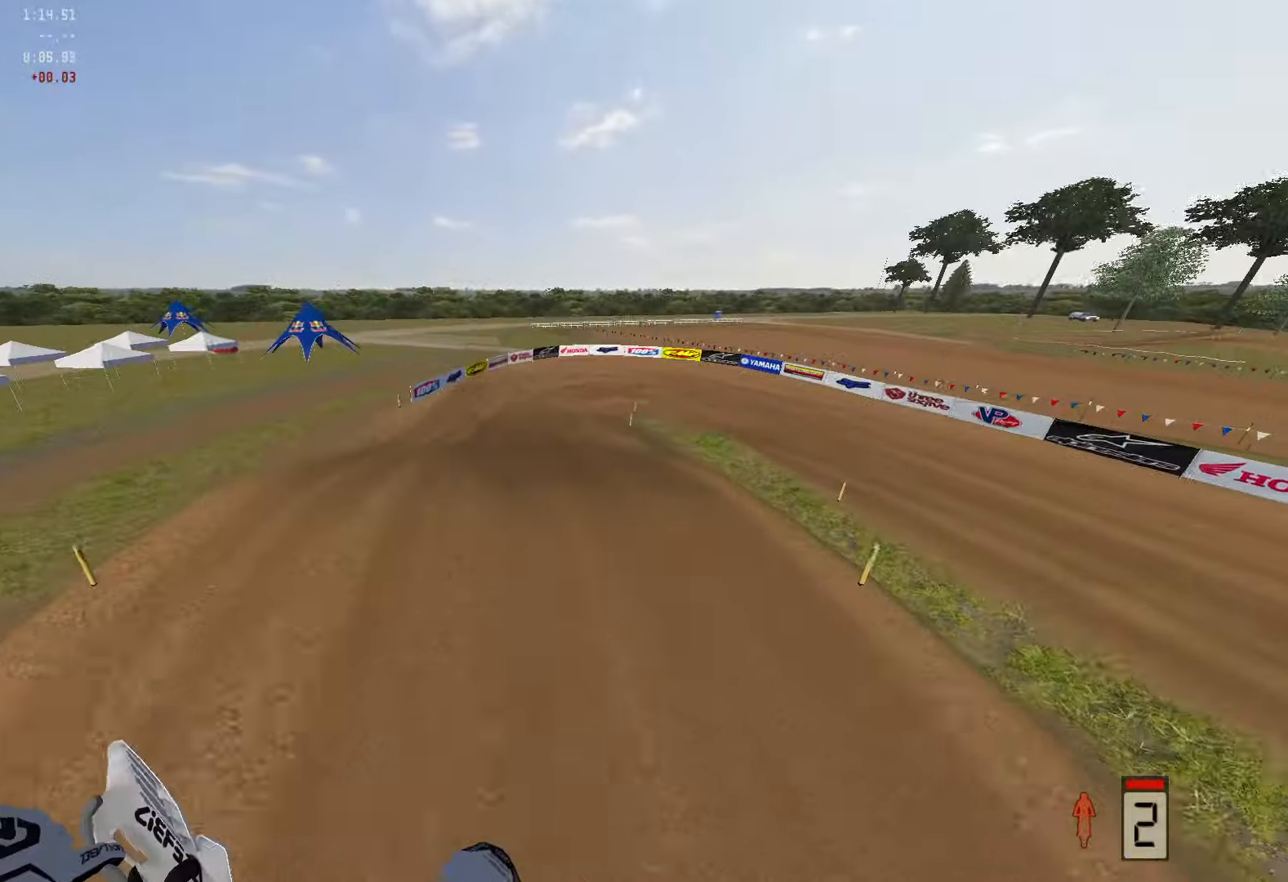
{"buttons": ["R2"], "left_stick": "up-right", "right_stick": "center", "events": [[333, "left_stick", "up-right"]]}
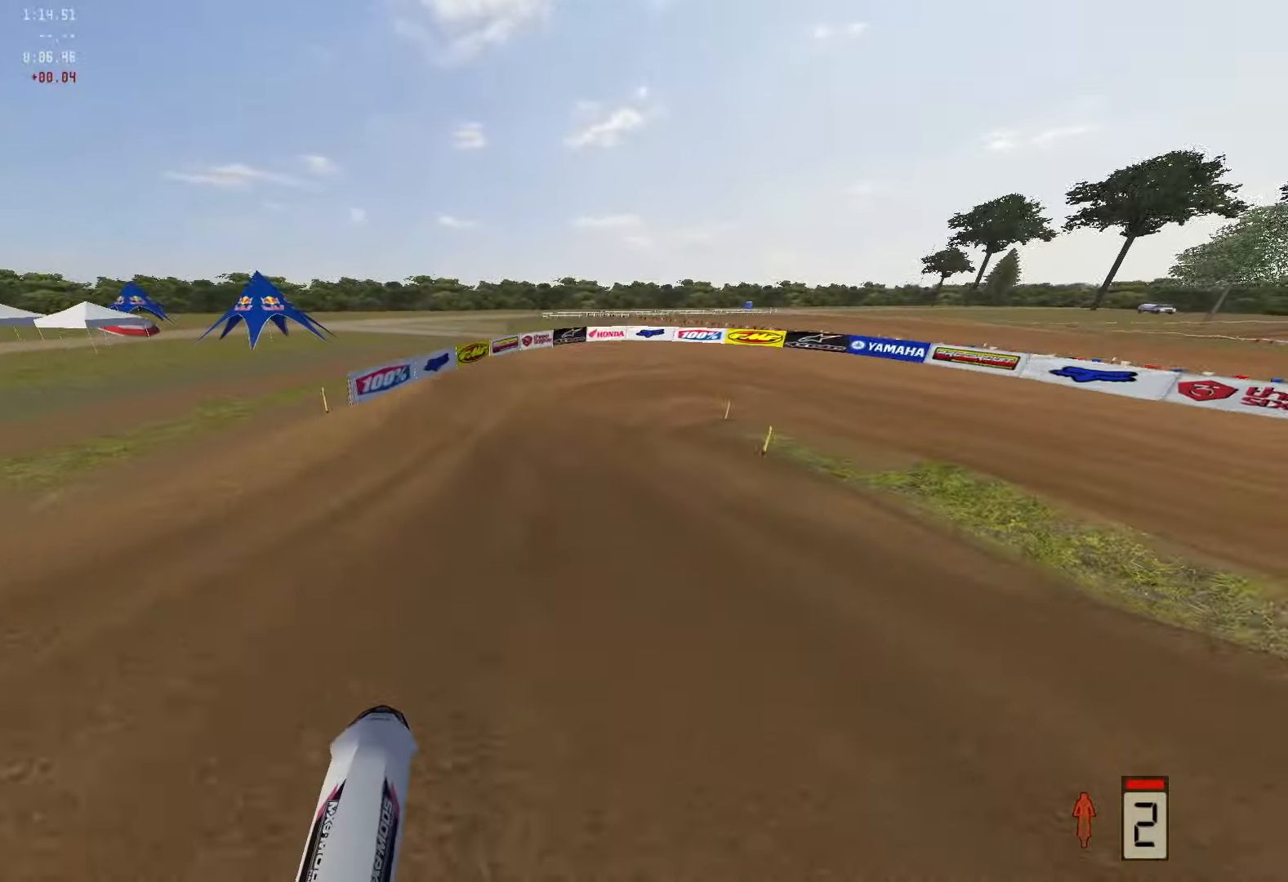
{"buttons": ["L2", "R2"], "left_stick": "up-right", "right_stick": "down", "events": [[117, "R3", "down"], [117, "right_stick", "left"], [250, "R3", "up"], [400, "right_stick", "down-left"], [433, "L2", "down"], [500, "right_stick", "down"]]}
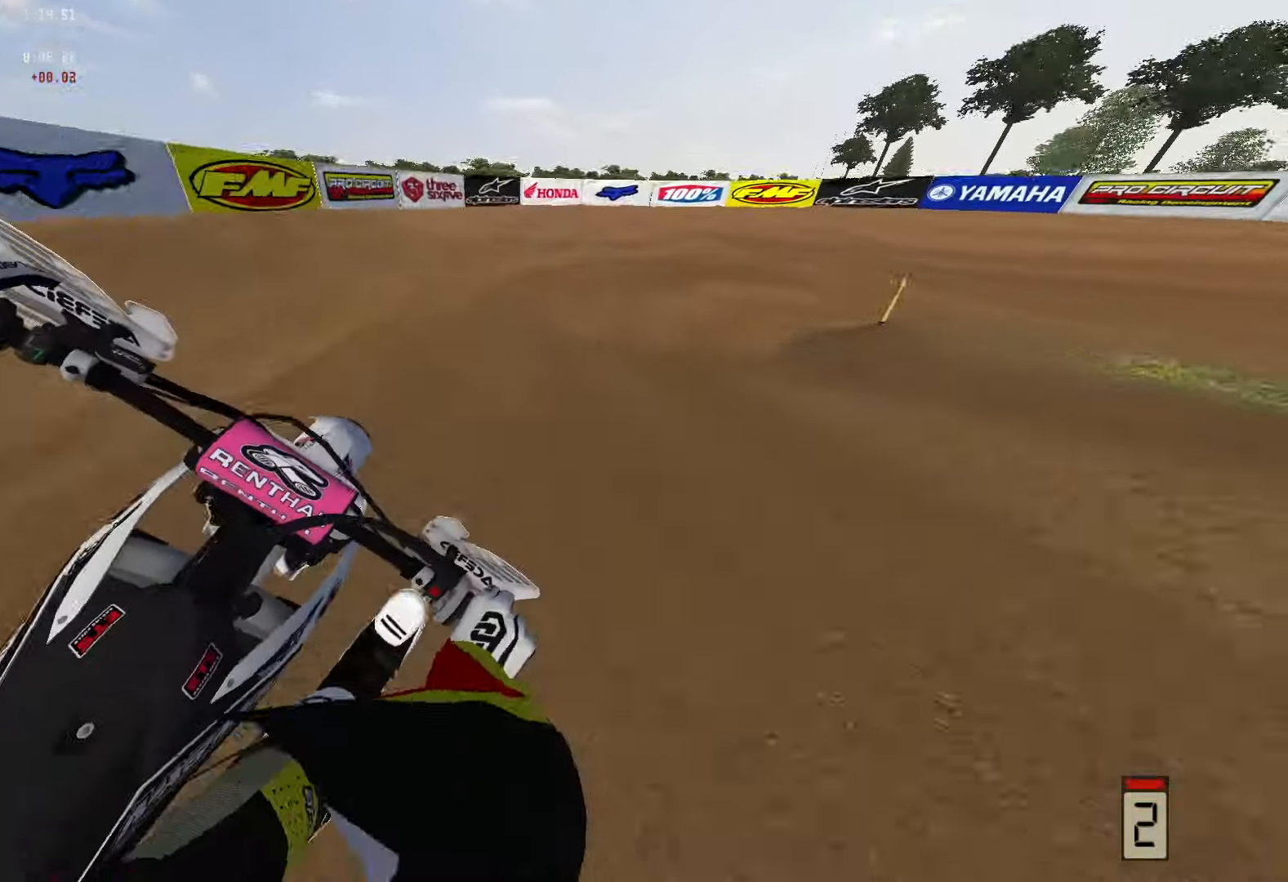
{"buttons": ["L2"], "left_stick": "up-right", "right_stick": "down", "events": [[83, "R2", "up"]]}
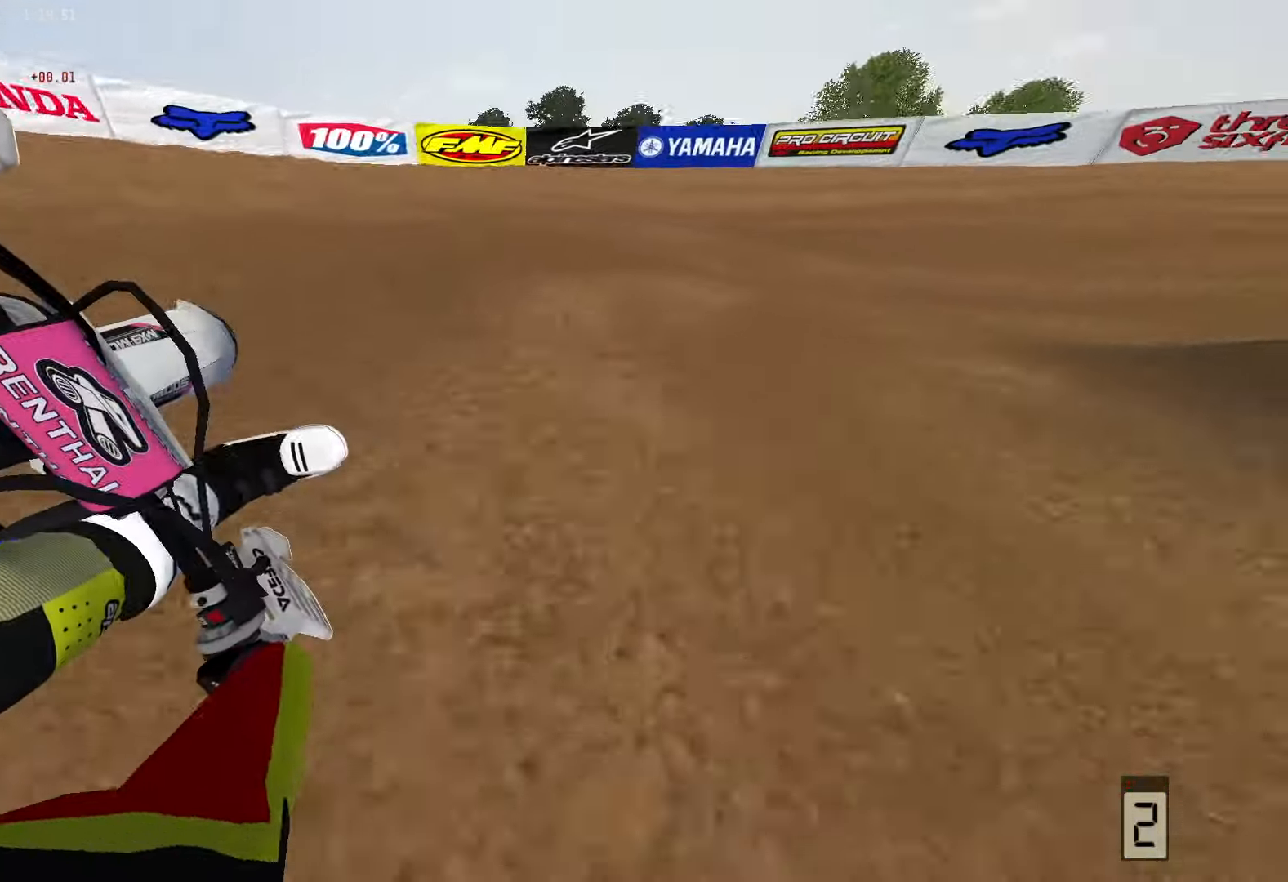
{"buttons": ["R2"], "left_stick": "up-right", "right_stick": "center", "events": [[333, "right_stick", "down-right"], [367, "L2", "up"], [367, "R2", "down"], [450, "right_stick", "center"]]}
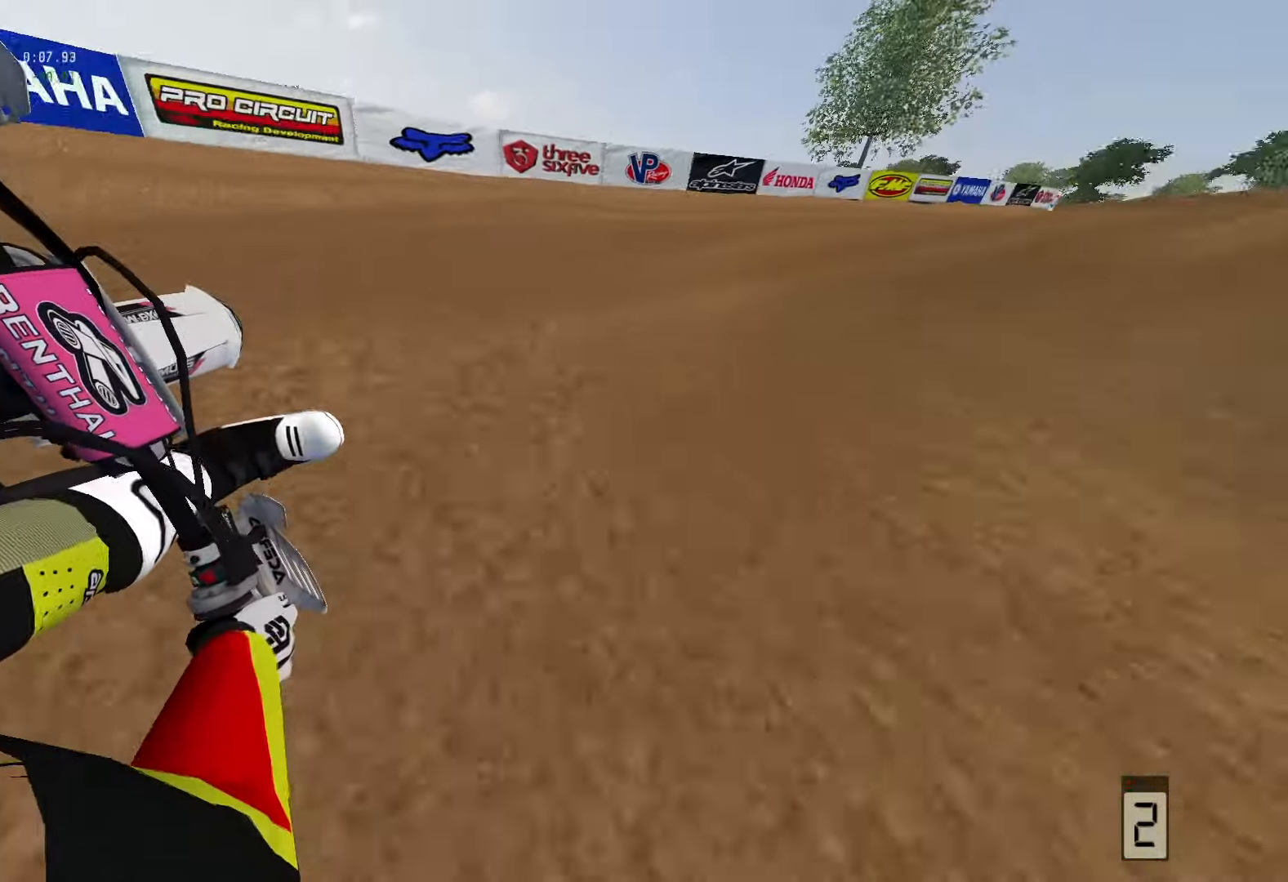
{"buttons": ["R2"], "left_stick": "center", "right_stick": "up-right", "events": [[350, "right_stick", "up-right"], [417, "left_stick", "center"]]}
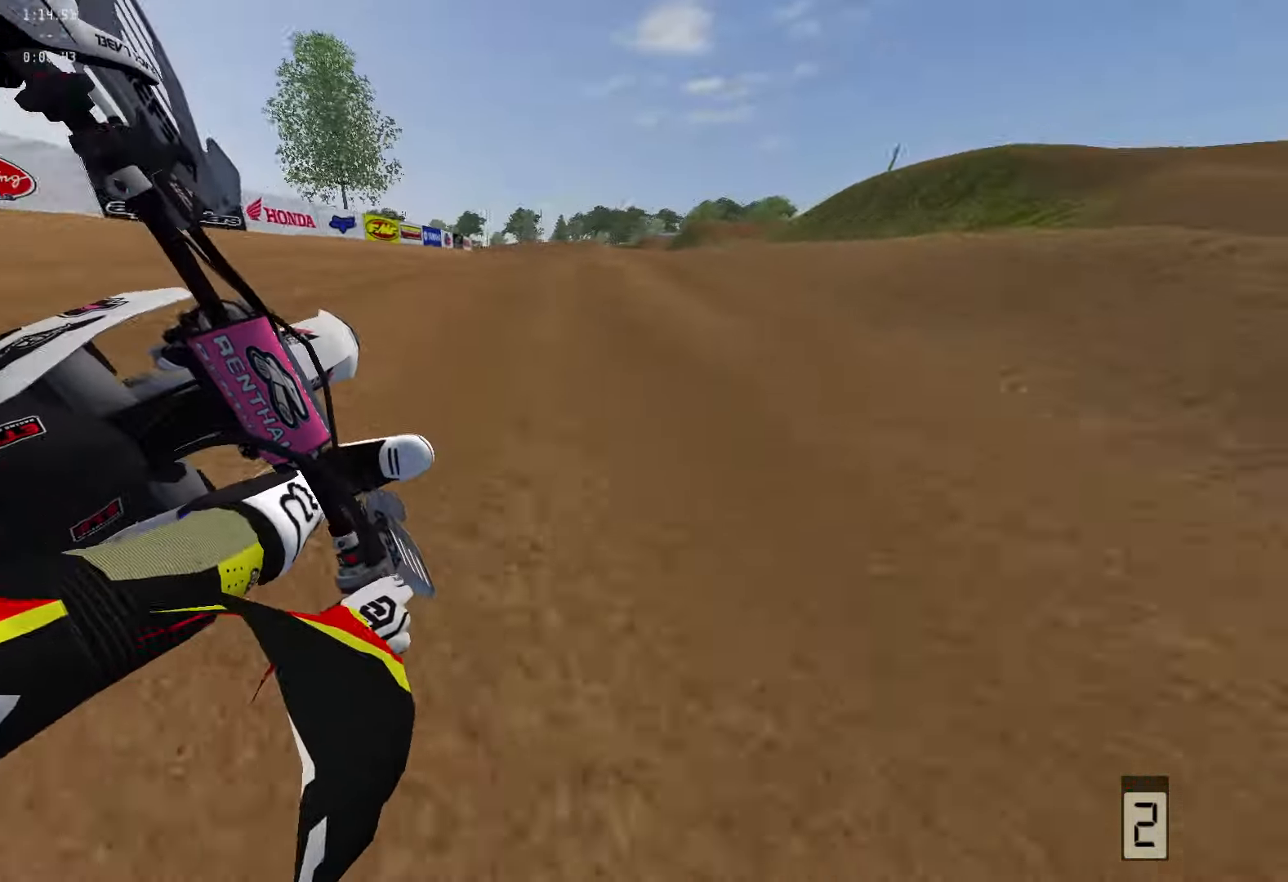
{"buttons": ["B", "R2"], "left_stick": "down-left", "right_stick": "center", "events": [[33, "left_stick", "down-left"], [367, "right_stick", "center"], [450, "B", "down"]]}
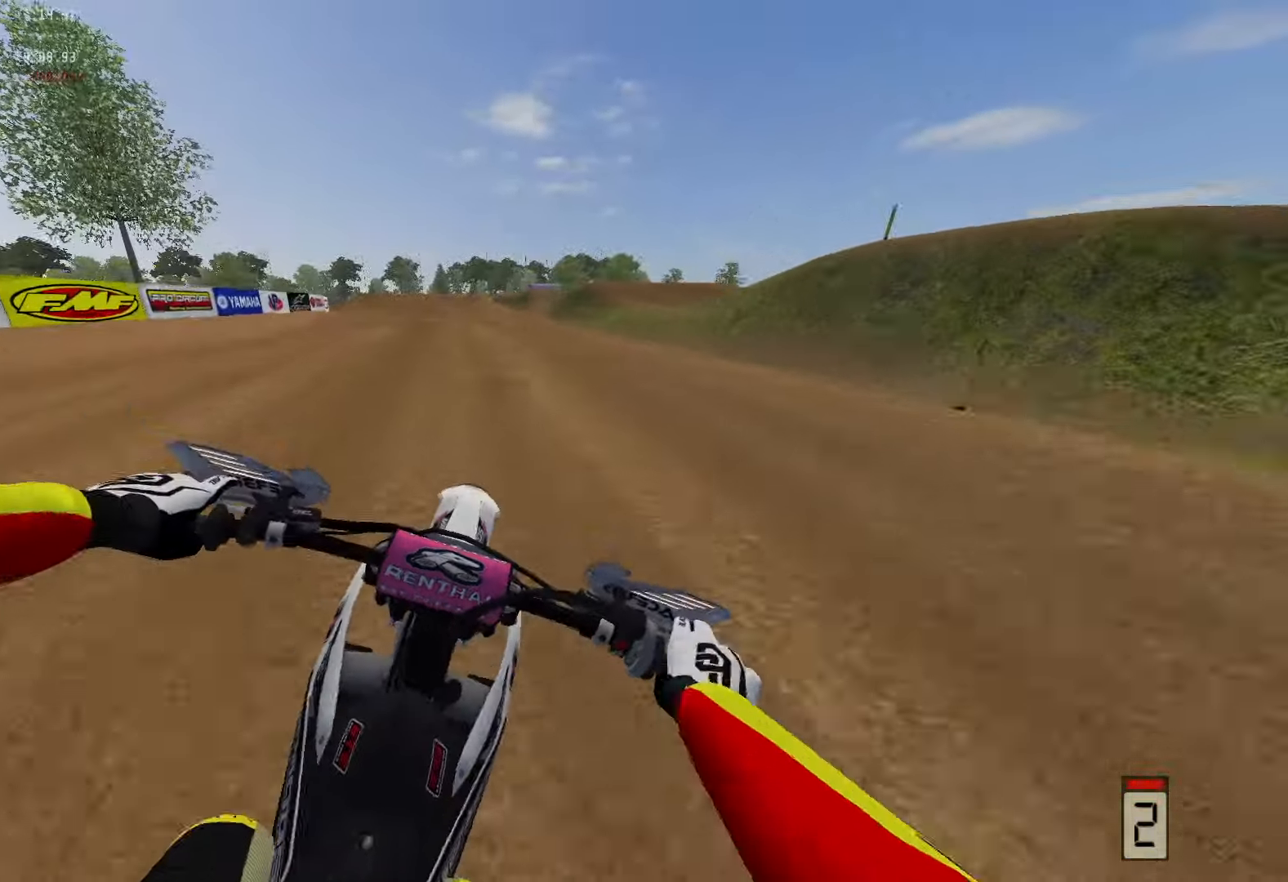
{"buttons": ["R2"], "left_stick": "down-left", "right_stick": "center", "events": [[83, "B", "up"]]}
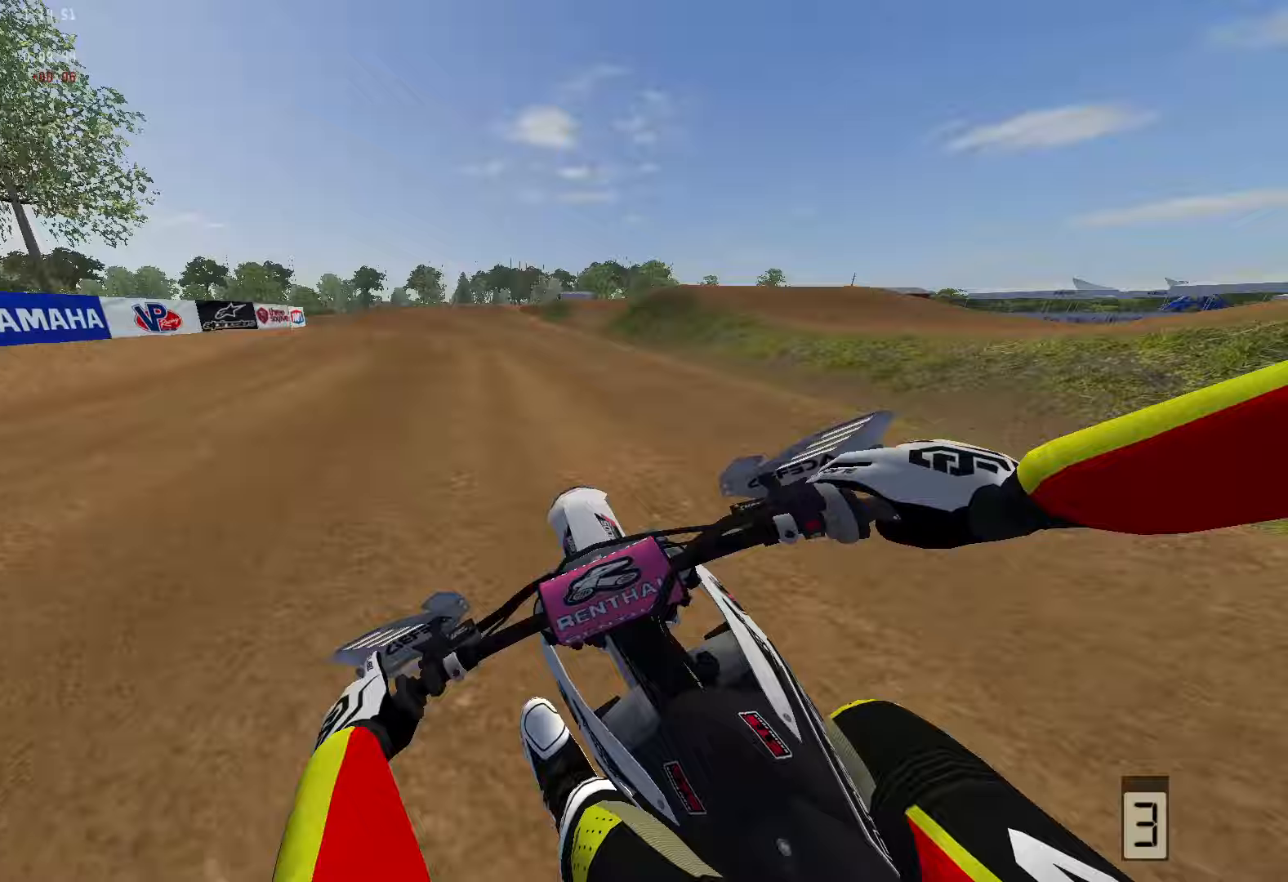
{"buttons": ["R2"], "left_stick": "down-left", "right_stick": "center", "events": []}
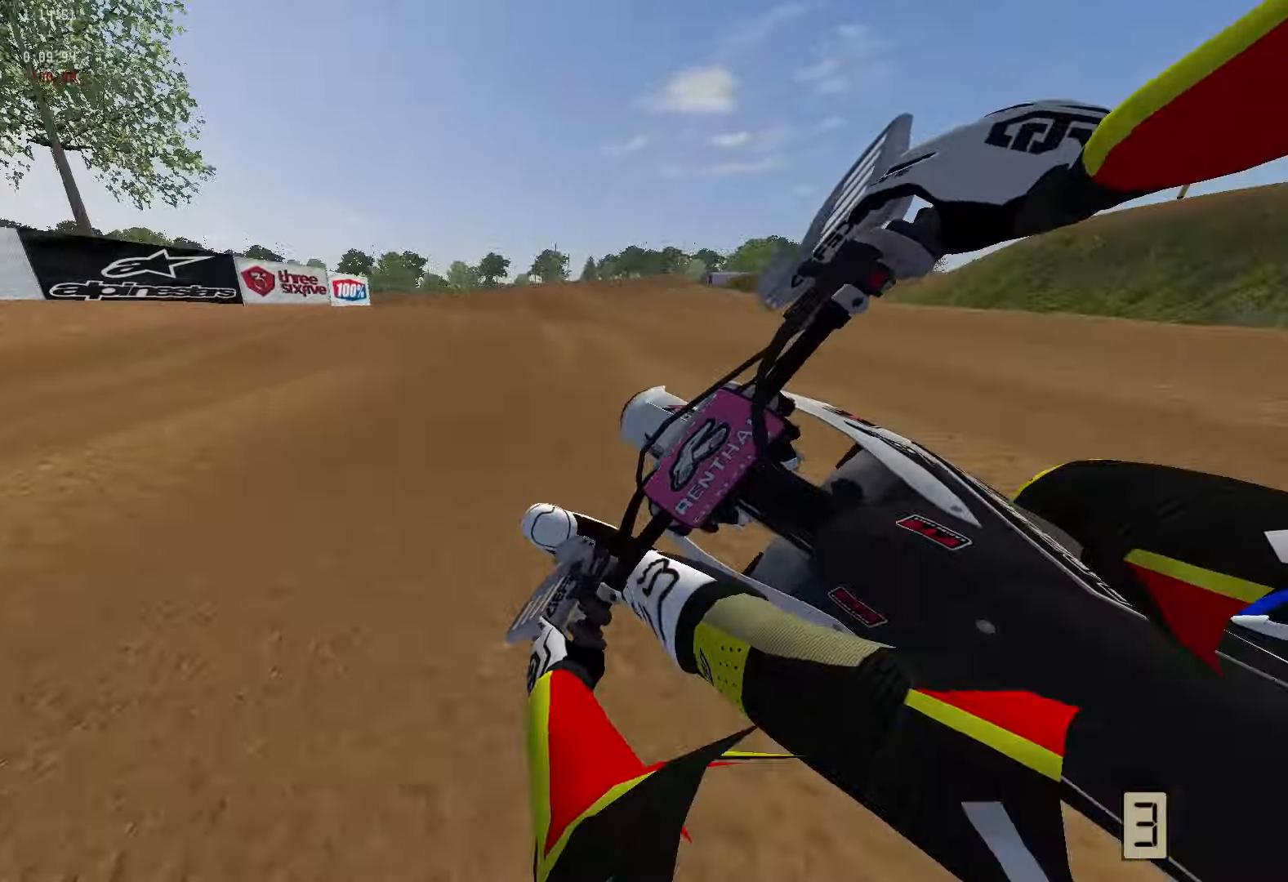
{"buttons": ["R2"], "left_stick": "down-left", "right_stick": "up", "events": [[100, "R3", "down"], [200, "R3", "up"], [467, "right_stick", "up"]]}
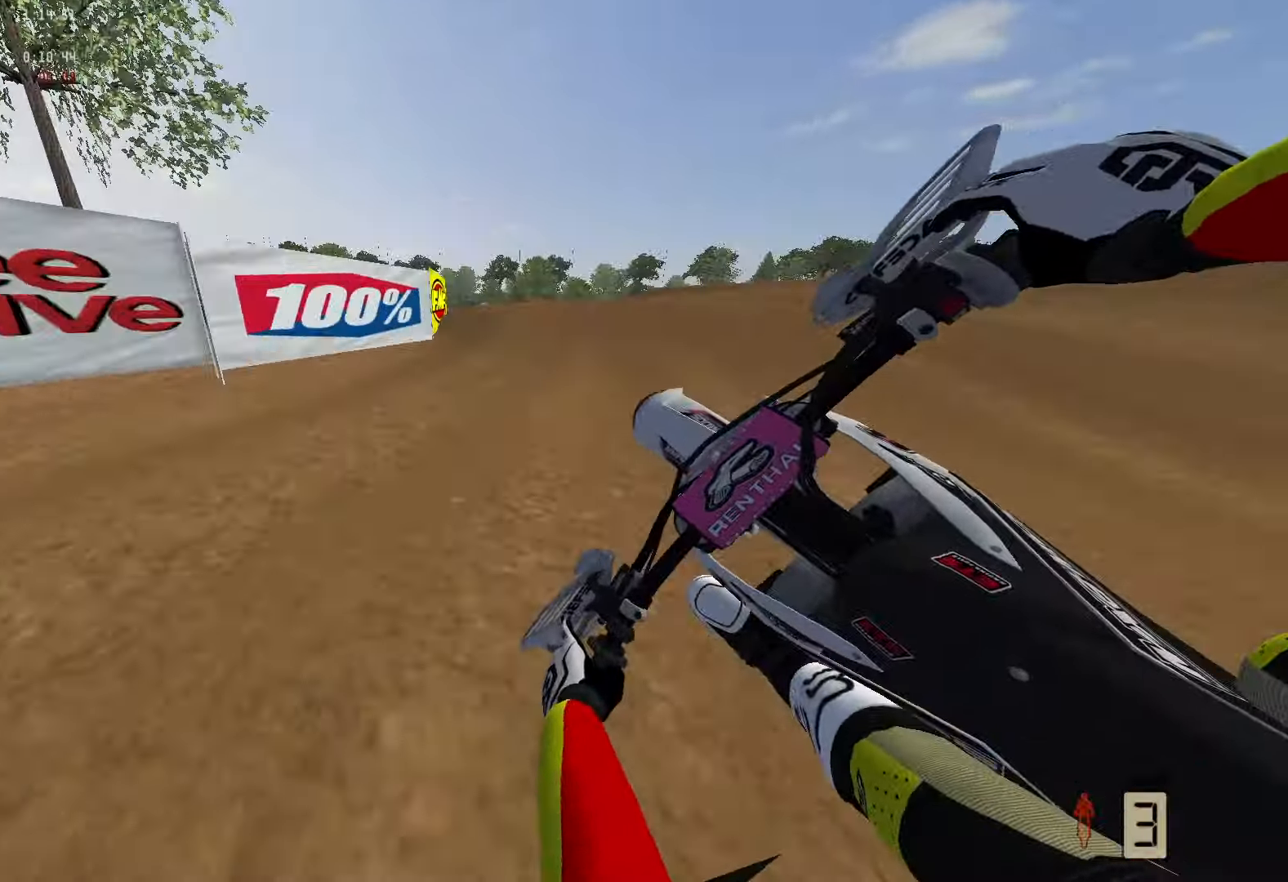
{"buttons": ["R2", "R3"], "left_stick": "down-left", "right_stick": "down-left", "events": [[117, "R3", "down"], [233, "R3", "up"], [283, "right_stick", "center"], [317, "R2", "up"], [333, "right_stick", "down-left"], [367, "R2", "down"], [450, "R3", "down"]]}
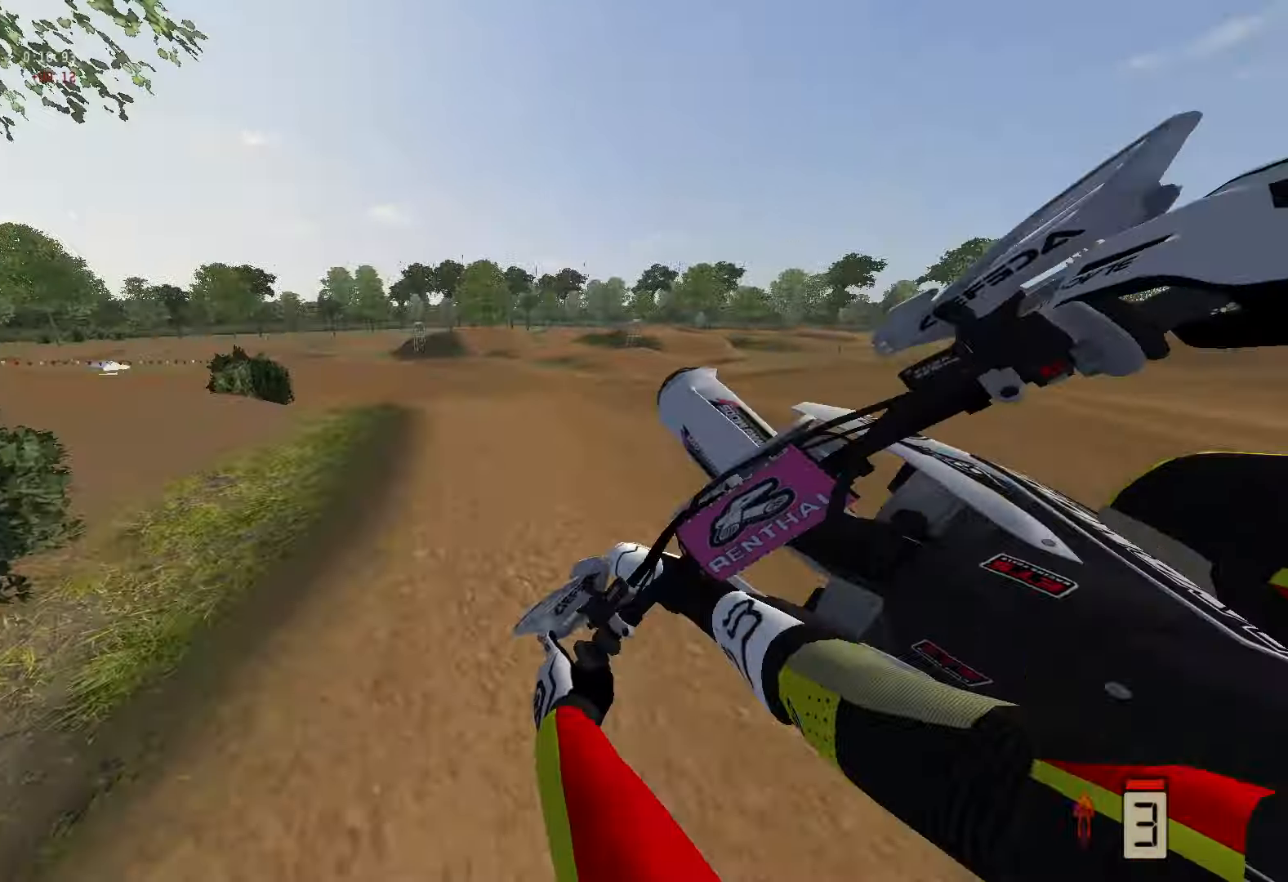
{"buttons": ["R2"], "left_stick": "right", "right_stick": "left", "events": [[83, "R3", "up"], [200, "right_stick", "left"], [450, "left_stick", "center"], [500, "left_stick", "right"]]}
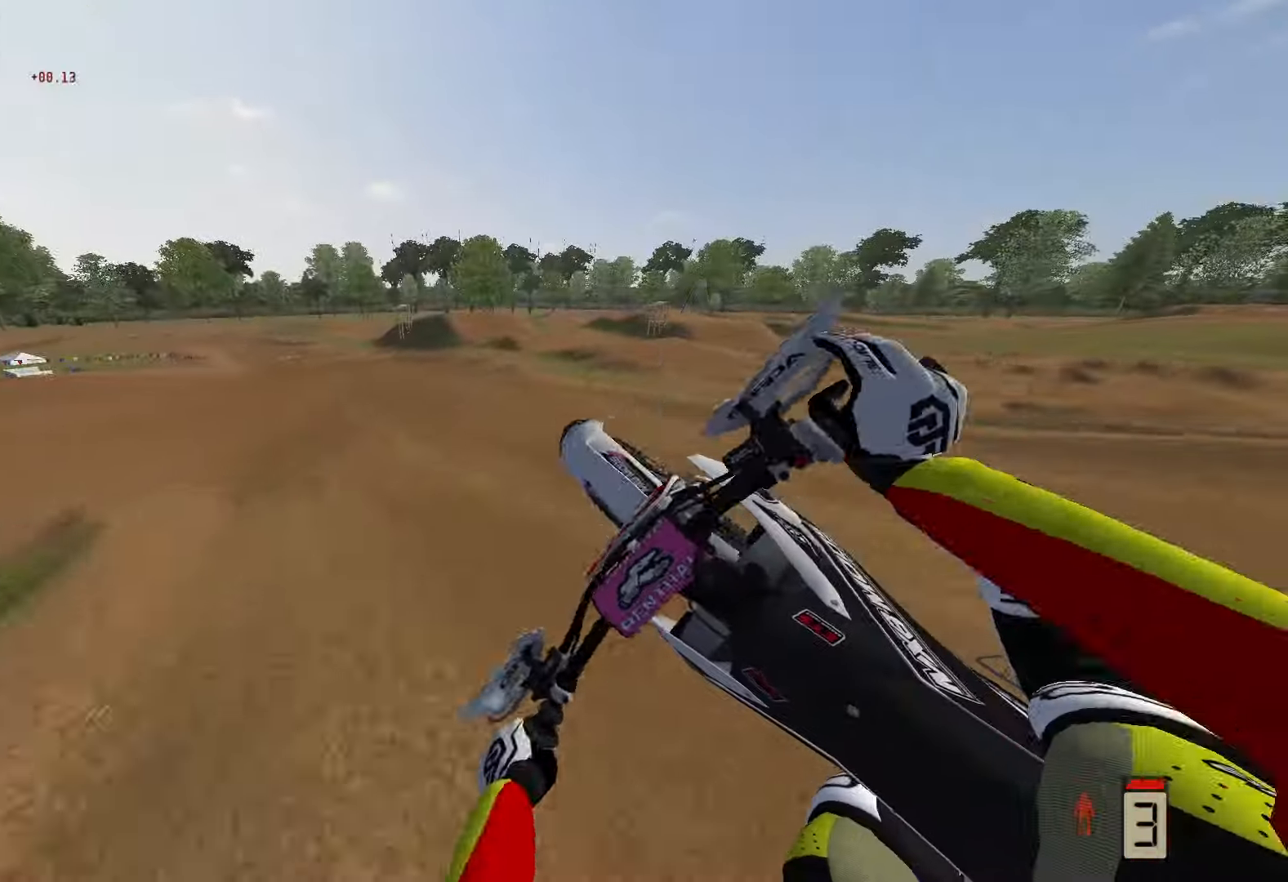
{"buttons": ["R2"], "left_stick": "down-left", "right_stick": "down", "events": [[117, "right_stick", "center"], [283, "left_stick", "center"], [383, "right_stick", "down"], [483, "left_stick", "down-left"]]}